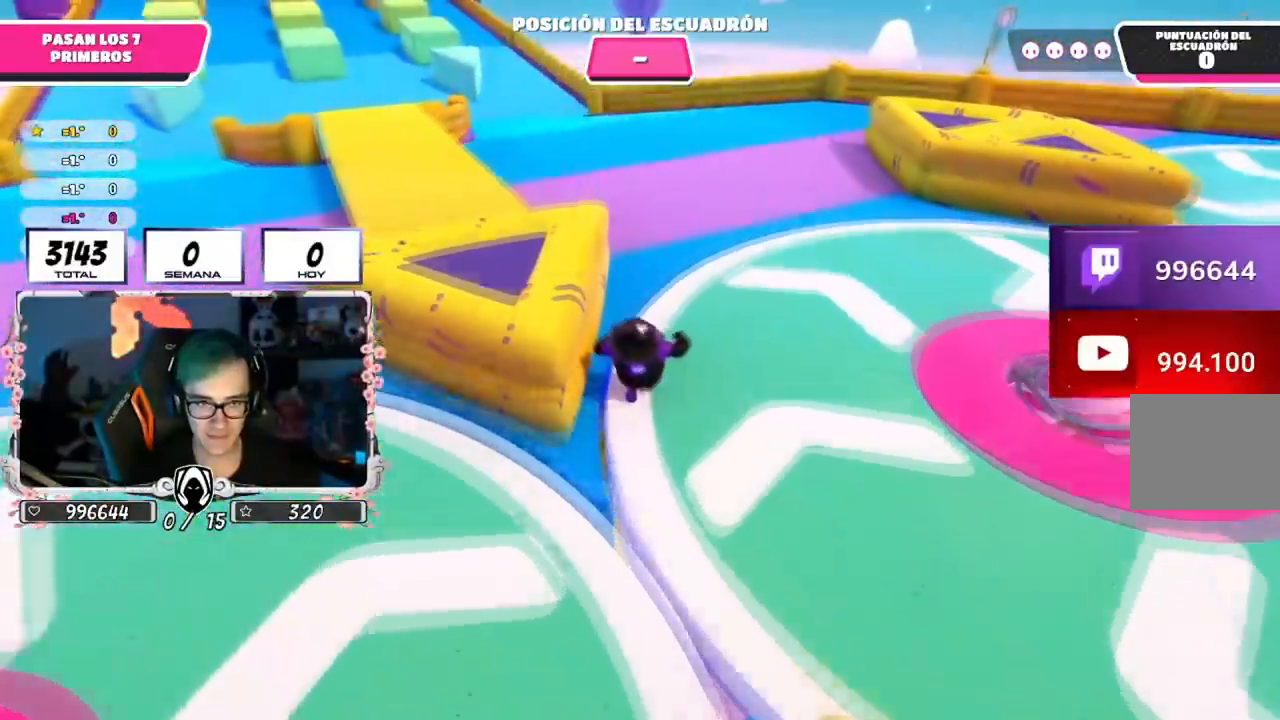
Gameplay with a controller (PlayStation layout); each line is a JSON object with the inputs held at the frame after it. "events" lists button and stick changes between this image and that frame as [ms after this image, input, new state], when the widget could be followed in between. Not read: CROSS.
{"buttons": [], "left_stick": "up", "right_stick": "up-left", "events": [[434, "right_stick", "up-left"]]}
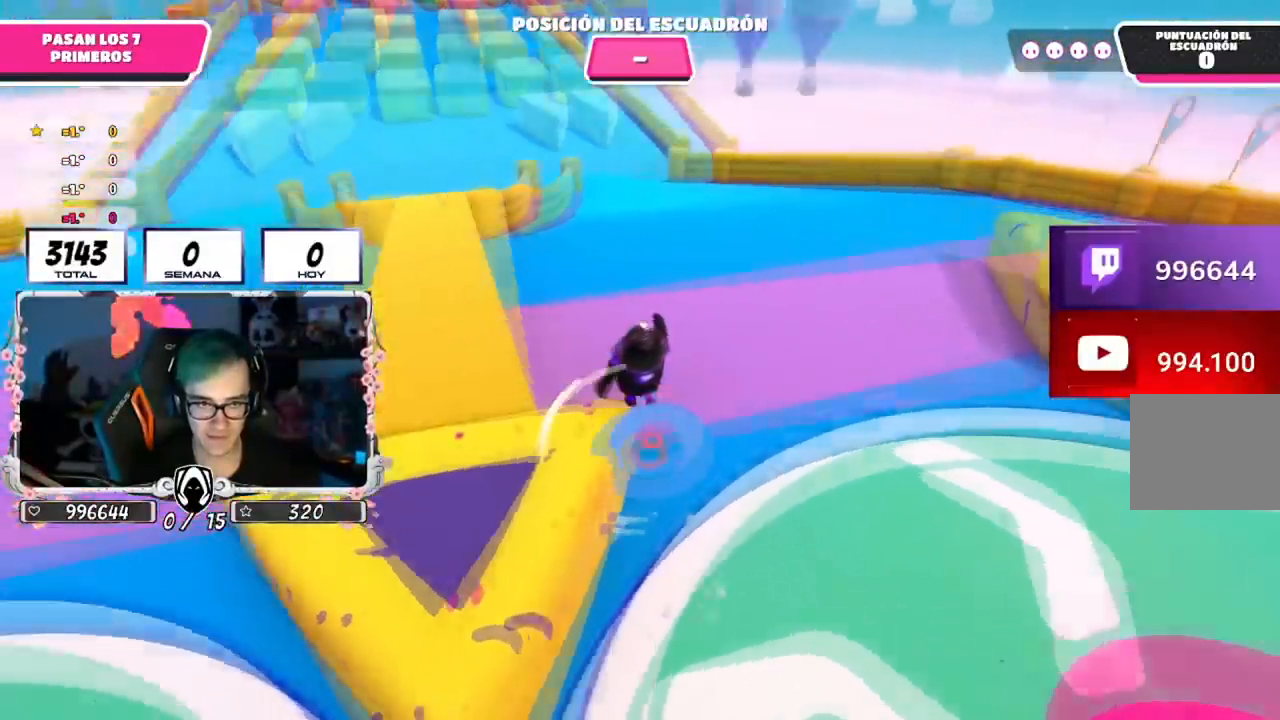
{"buttons": [], "left_stick": "up", "right_stick": "center"}
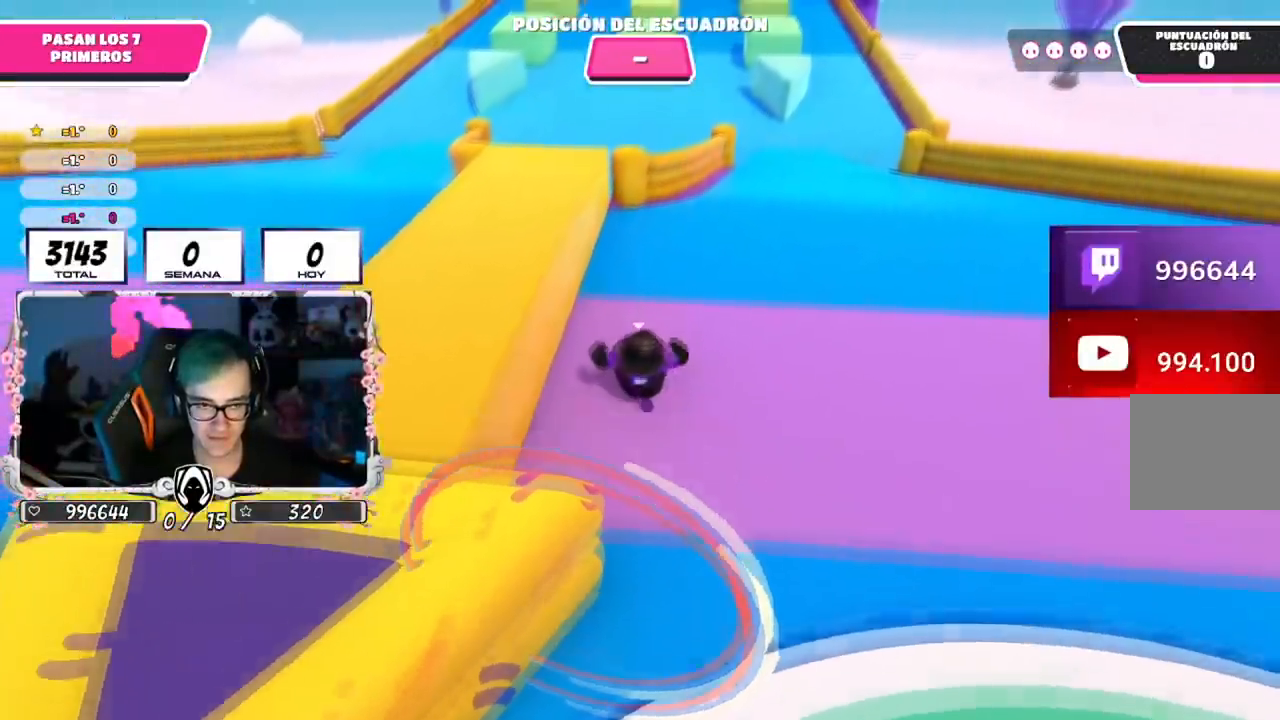
{"buttons": [], "left_stick": "up", "right_stick": "up", "events": [[100, "right_stick", "up"]]}
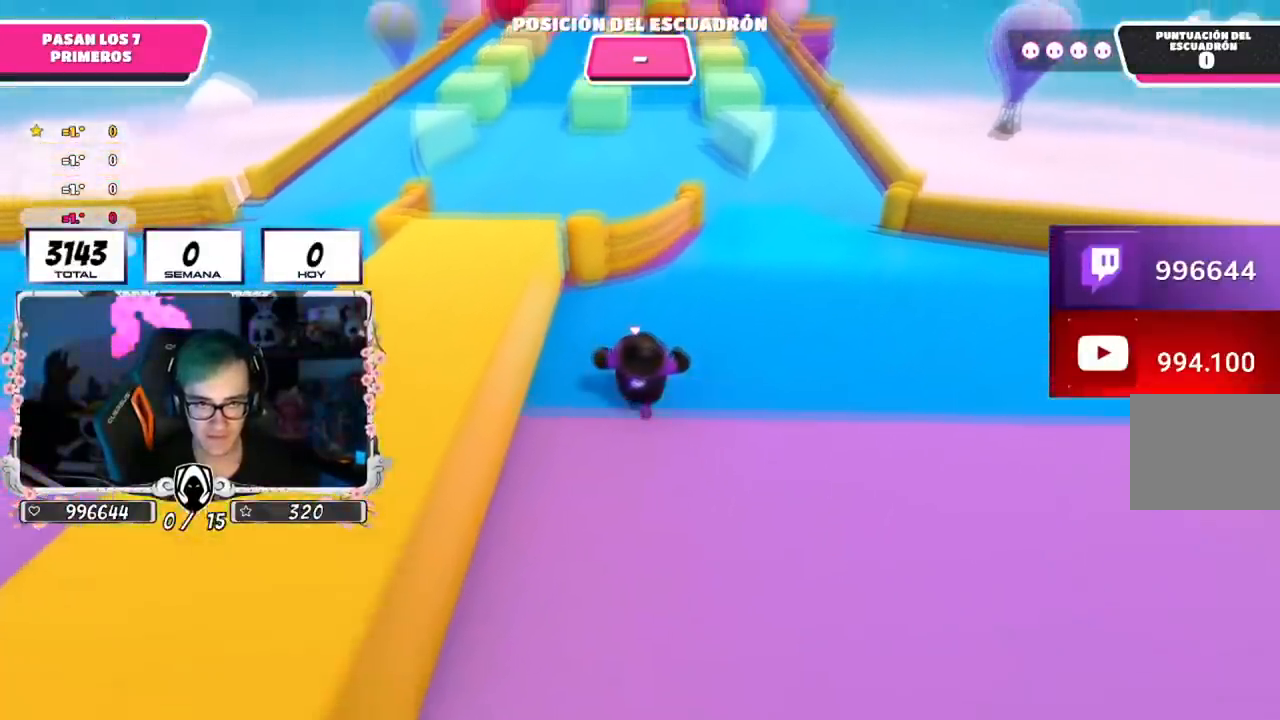
{"buttons": [], "left_stick": "up", "right_stick": "center", "events": [[150, "right_stick", "center"]]}
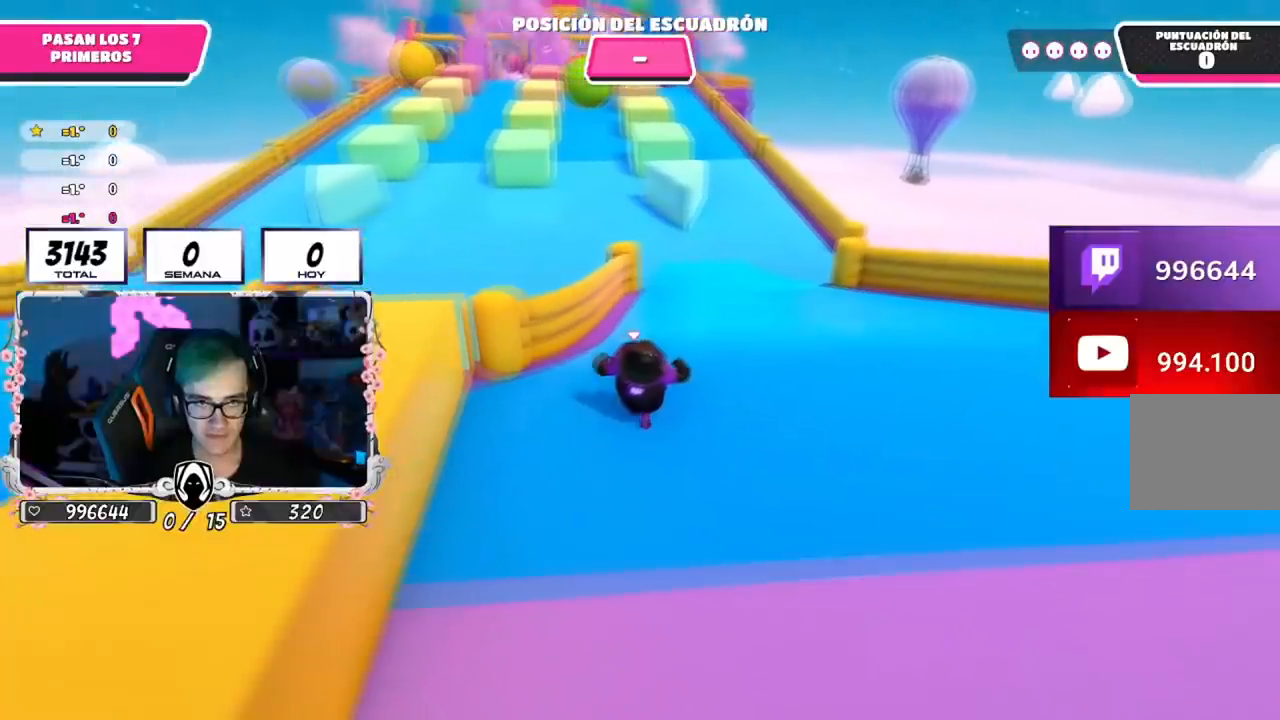
{"buttons": [], "left_stick": "up", "right_stick": "center", "events": []}
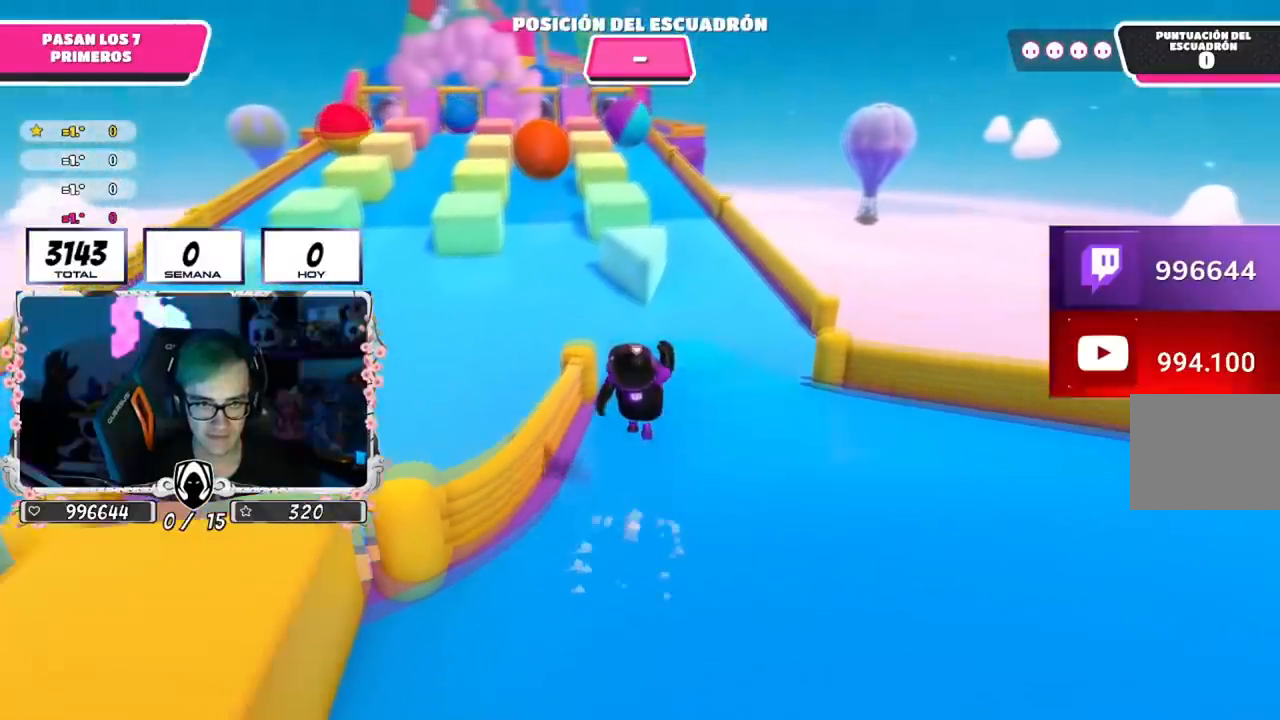
{"buttons": [], "left_stick": "up", "right_stick": "center", "events": [[150, "right_stick", "up-left"], [250, "right_stick", "down"], [417, "right_stick", "center"]]}
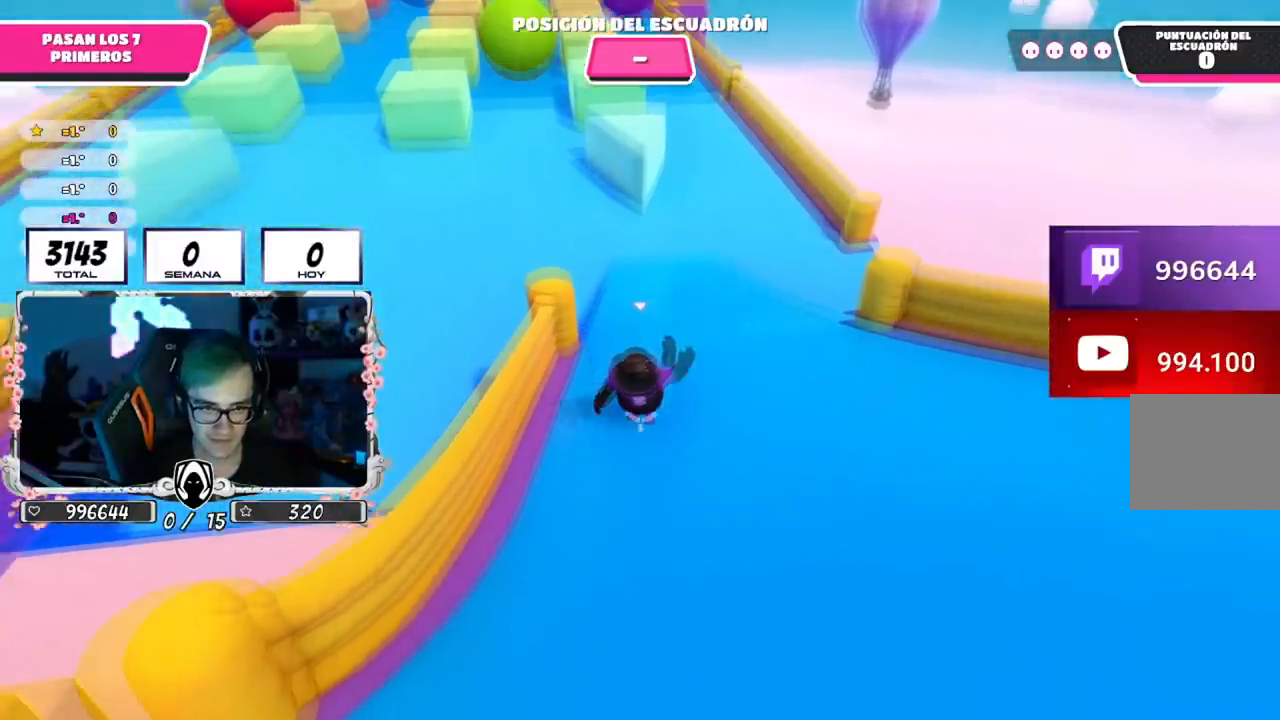
{"buttons": [], "left_stick": "up", "right_stick": "center", "events": []}
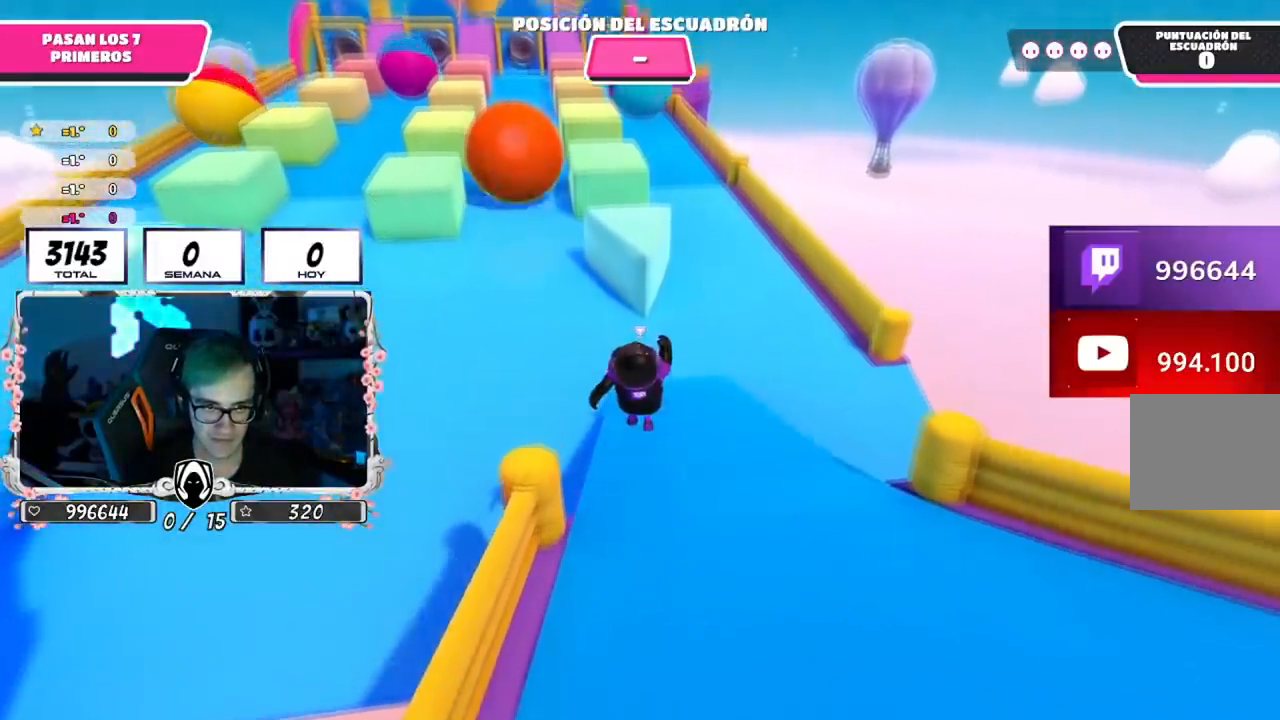
{"buttons": [], "left_stick": "up", "right_stick": "center", "events": [[50, "right_stick", "down"], [183, "right_stick", "center"]]}
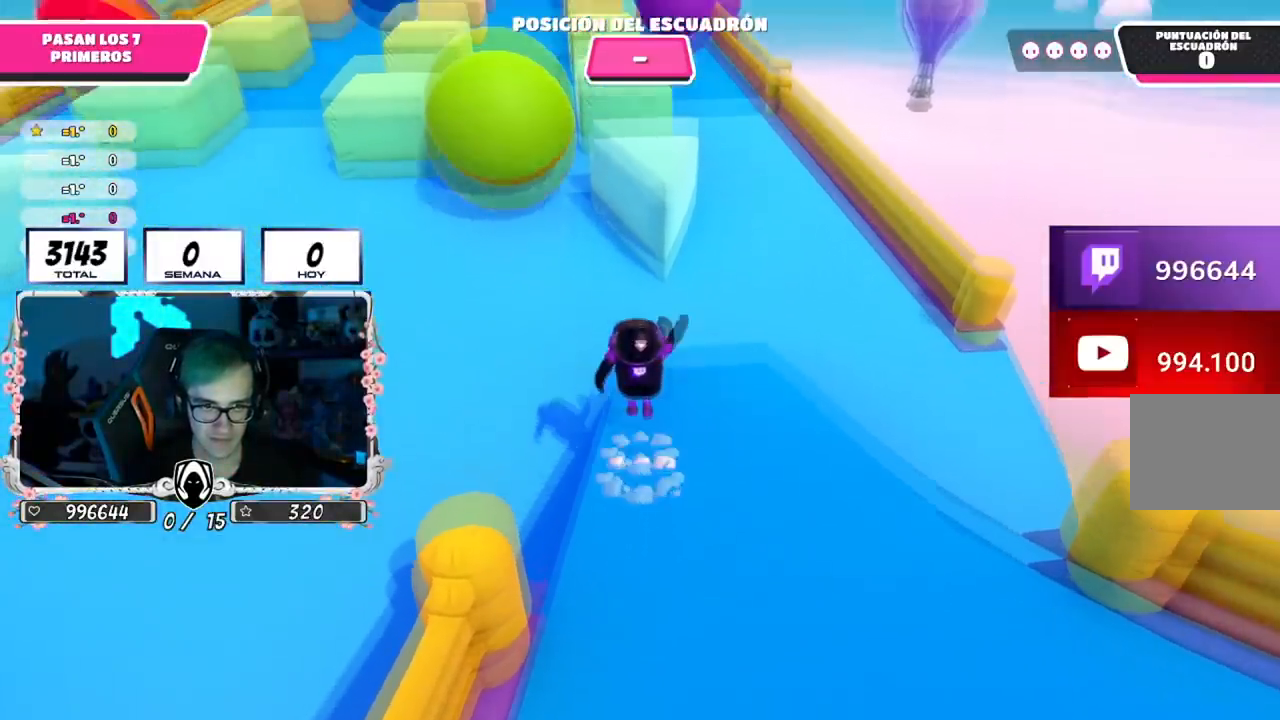
{"buttons": [], "left_stick": "up", "right_stick": "up", "events": [[384, "right_stick", "up"]]}
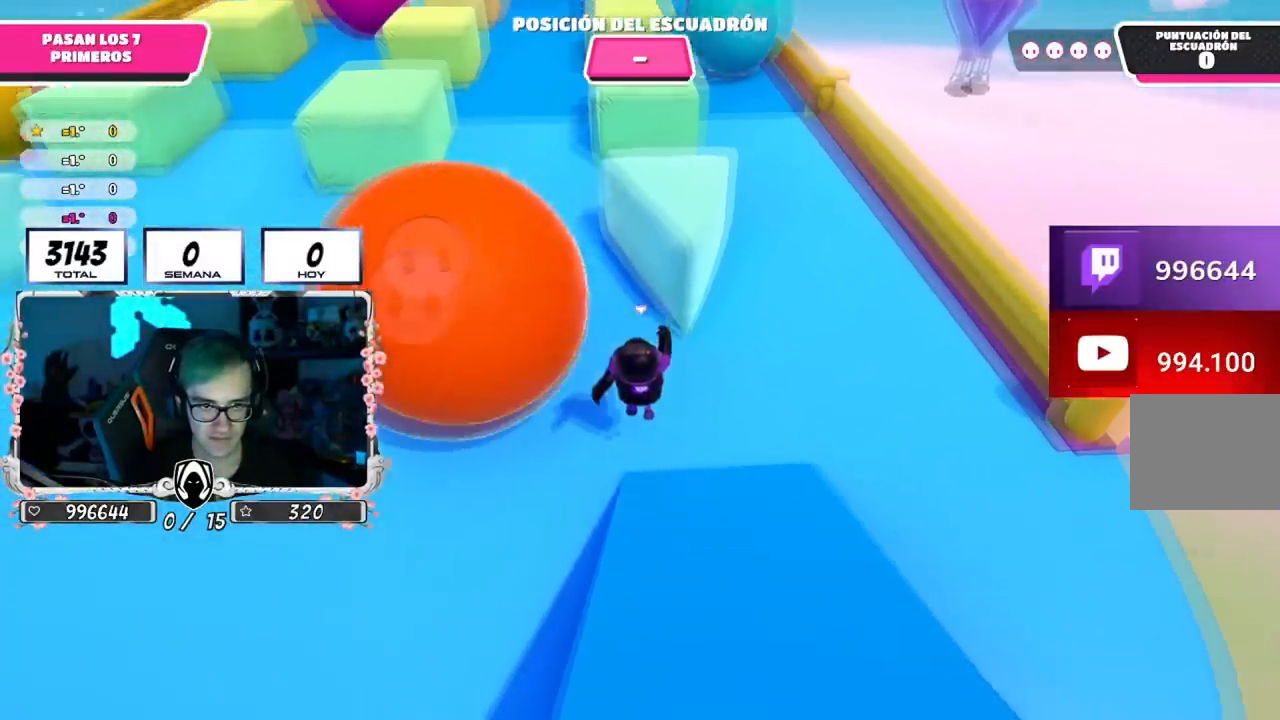
{"buttons": [], "left_stick": "up", "right_stick": "center", "events": [[183, "right_stick", "center"]]}
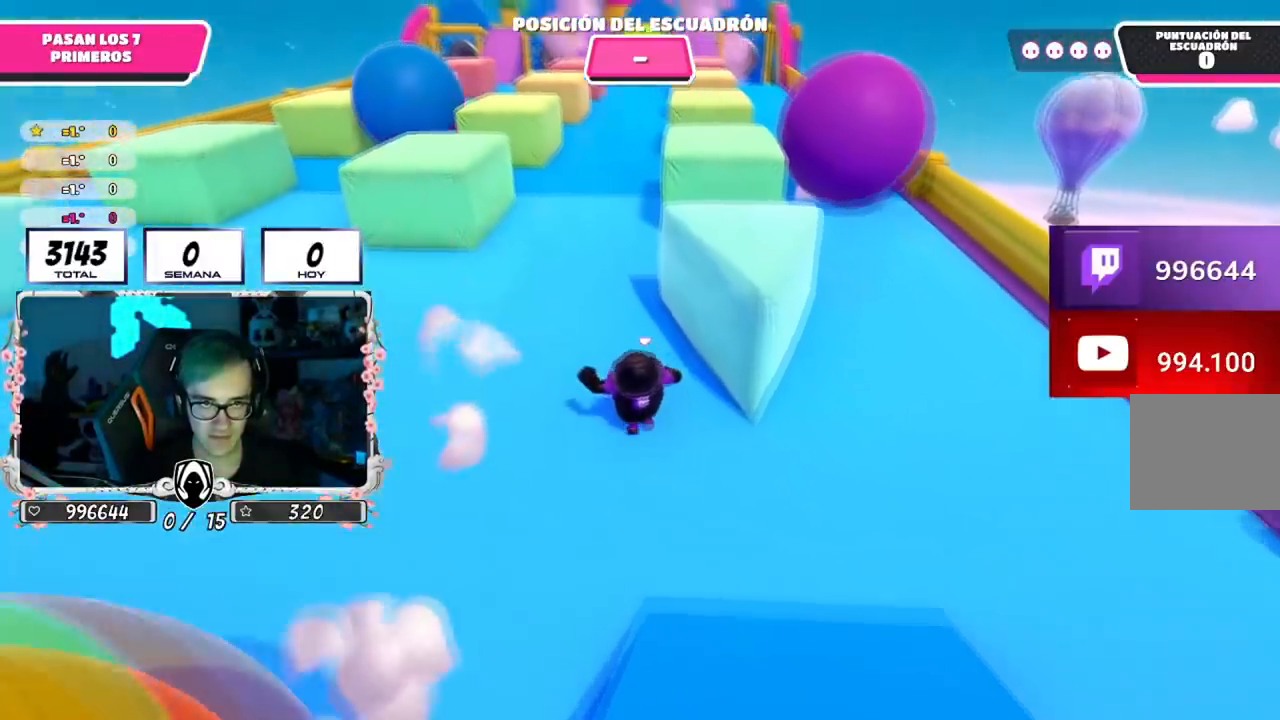
{"buttons": [], "left_stick": "up", "right_stick": "center", "events": []}
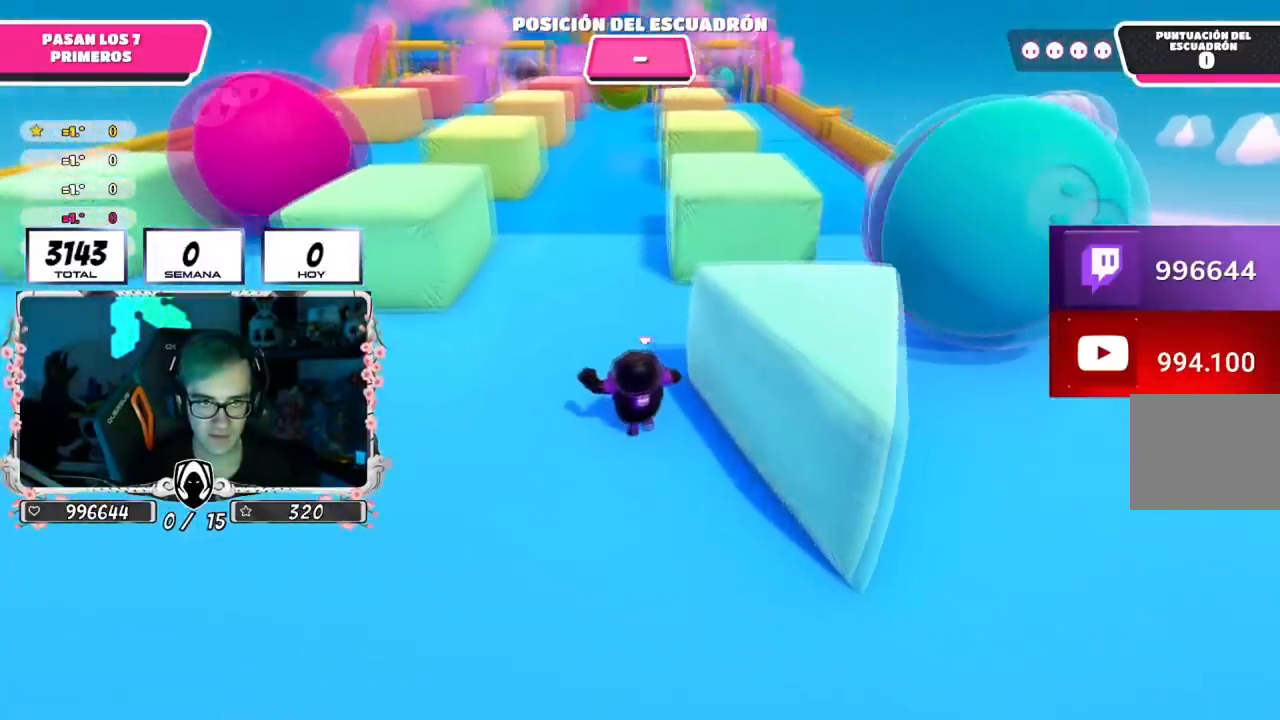
{"buttons": [], "left_stick": "up", "right_stick": "center", "events": []}
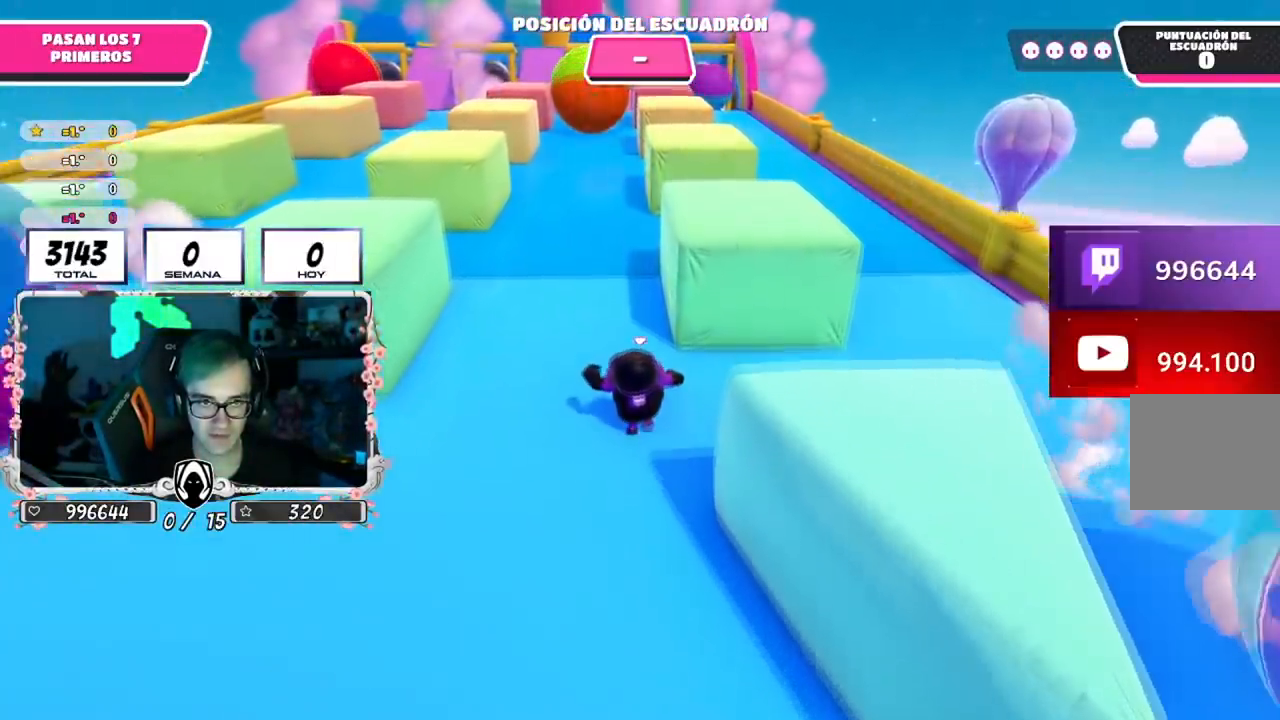
{"buttons": [], "left_stick": "up", "right_stick": "center", "events": [[117, "right_stick", "down"], [201, "right_stick", "center"]]}
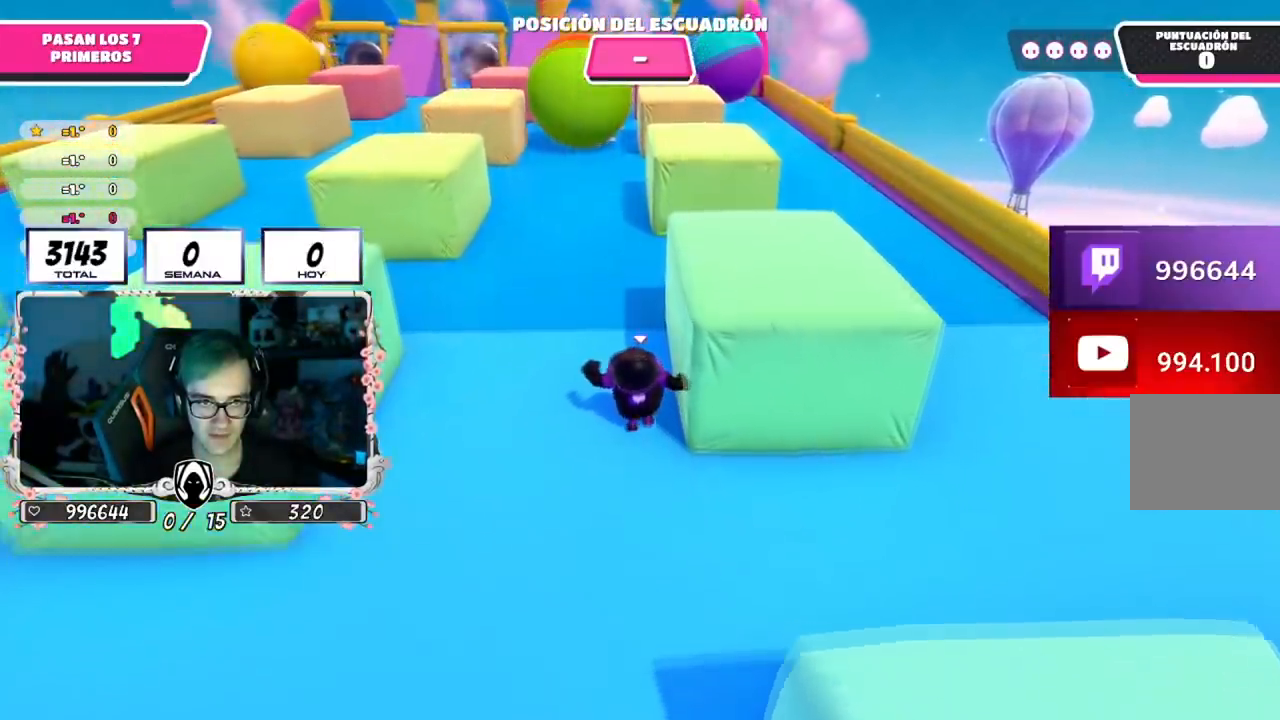
{"buttons": [], "left_stick": "up", "right_stick": "down", "events": [[500, "right_stick", "down"]]}
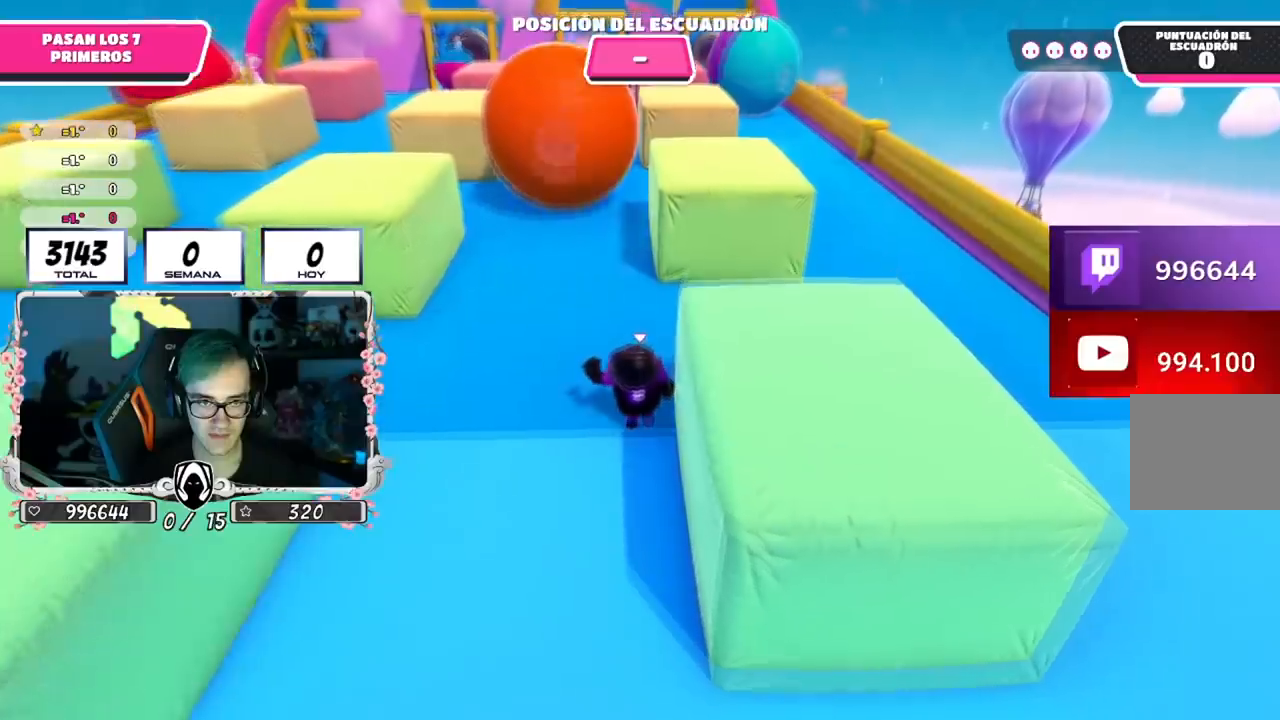
{"buttons": [], "left_stick": "up-left", "right_stick": "center", "events": [[50, "left_stick", "up-right"], [234, "left_stick", "up"], [351, "right_stick", "center"], [451, "left_stick", "up-left"]]}
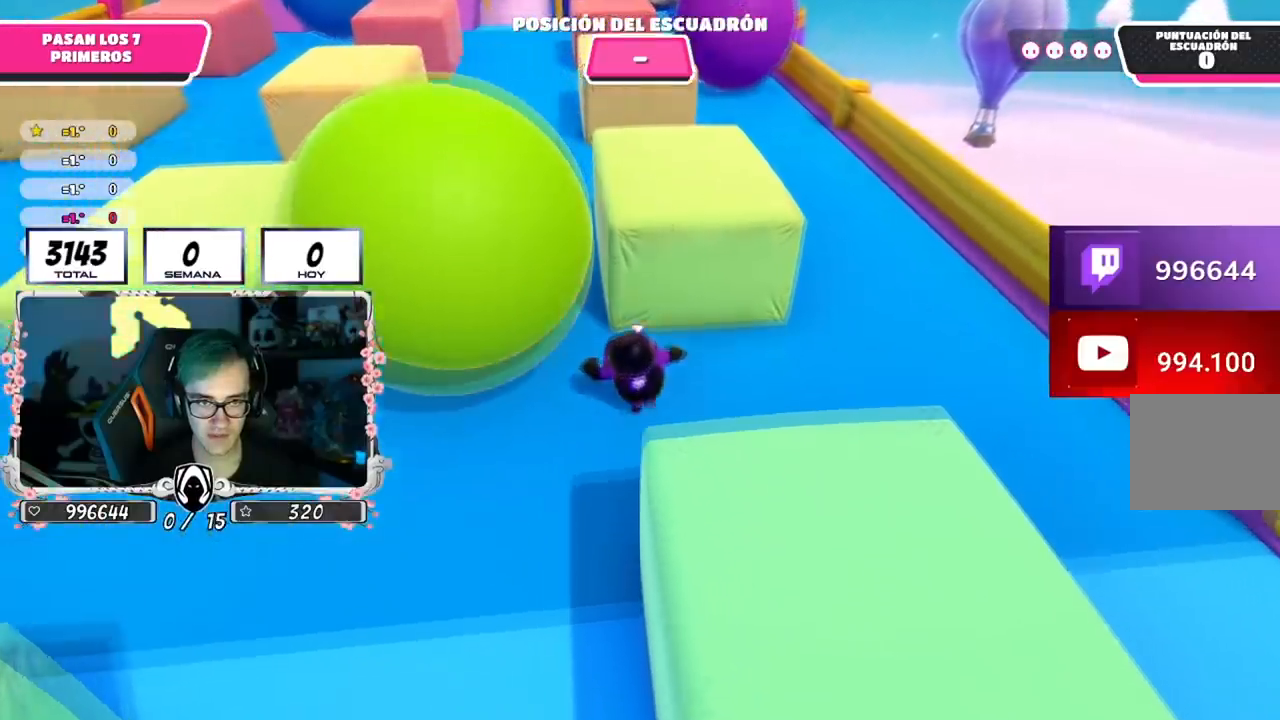
{"buttons": [], "left_stick": "up", "right_stick": "center", "events": [[283, "right_stick", "down"], [317, "left_stick", "up"], [467, "right_stick", "center"]]}
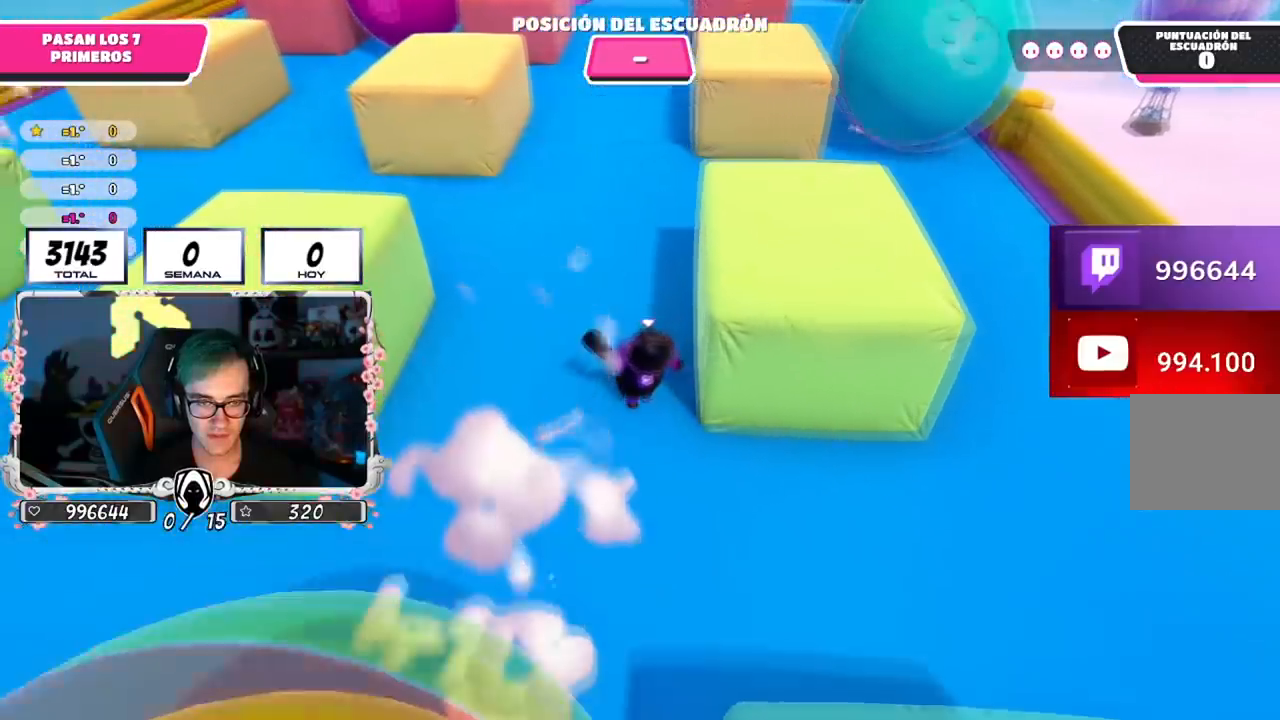
{"buttons": [], "left_stick": "up", "right_stick": "center", "events": [[201, "right_stick", "up"], [351, "right_stick", "center"]]}
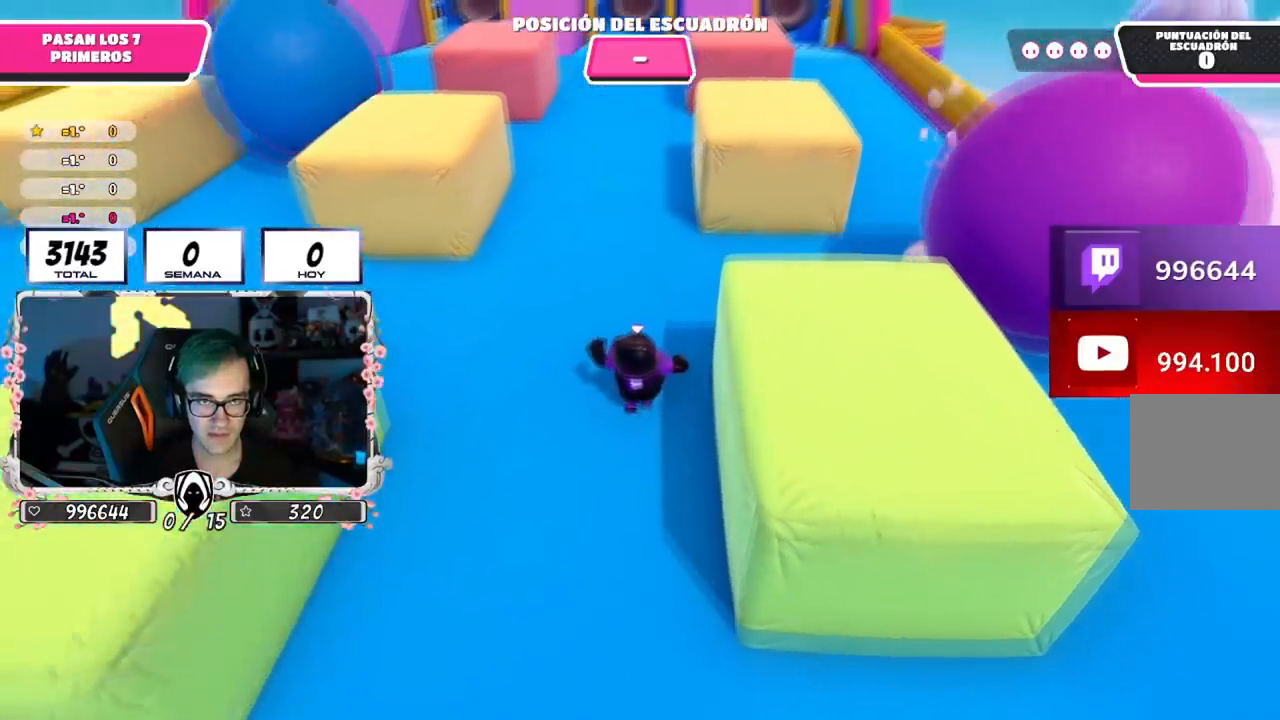
{"buttons": [], "left_stick": "up", "right_stick": "center", "events": [[100, "right_stick", "up"], [217, "right_stick", "center"]]}
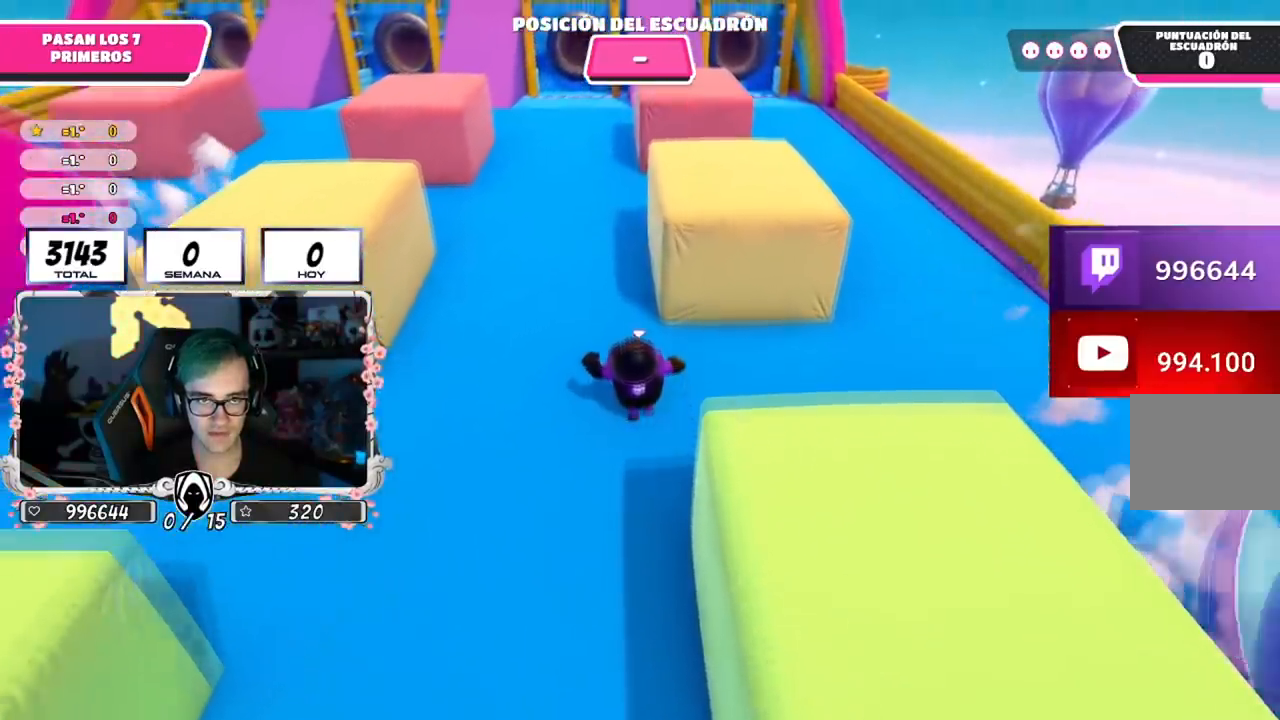
{"buttons": [], "left_stick": "up", "right_stick": "center", "events": [[234, "right_stick", "up"], [351, "right_stick", "center"]]}
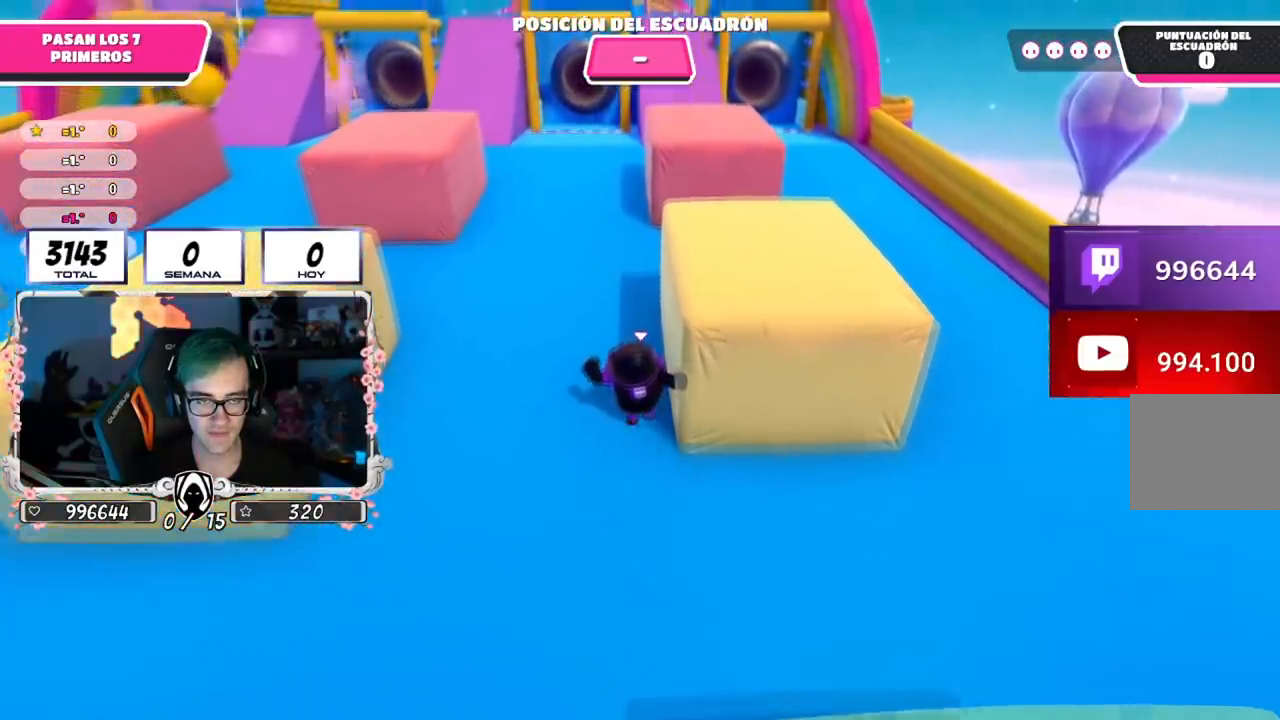
{"buttons": [], "left_stick": "up", "right_stick": "center", "events": []}
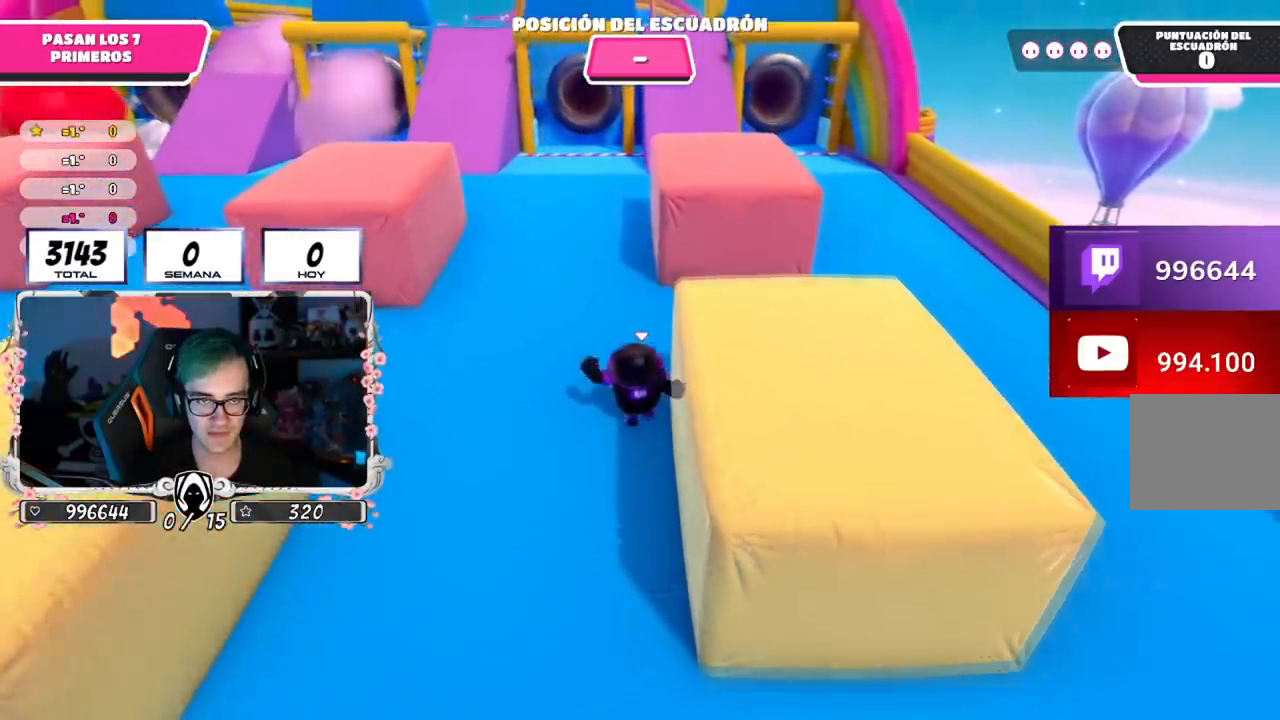
{"buttons": [], "left_stick": "up", "right_stick": "center", "events": []}
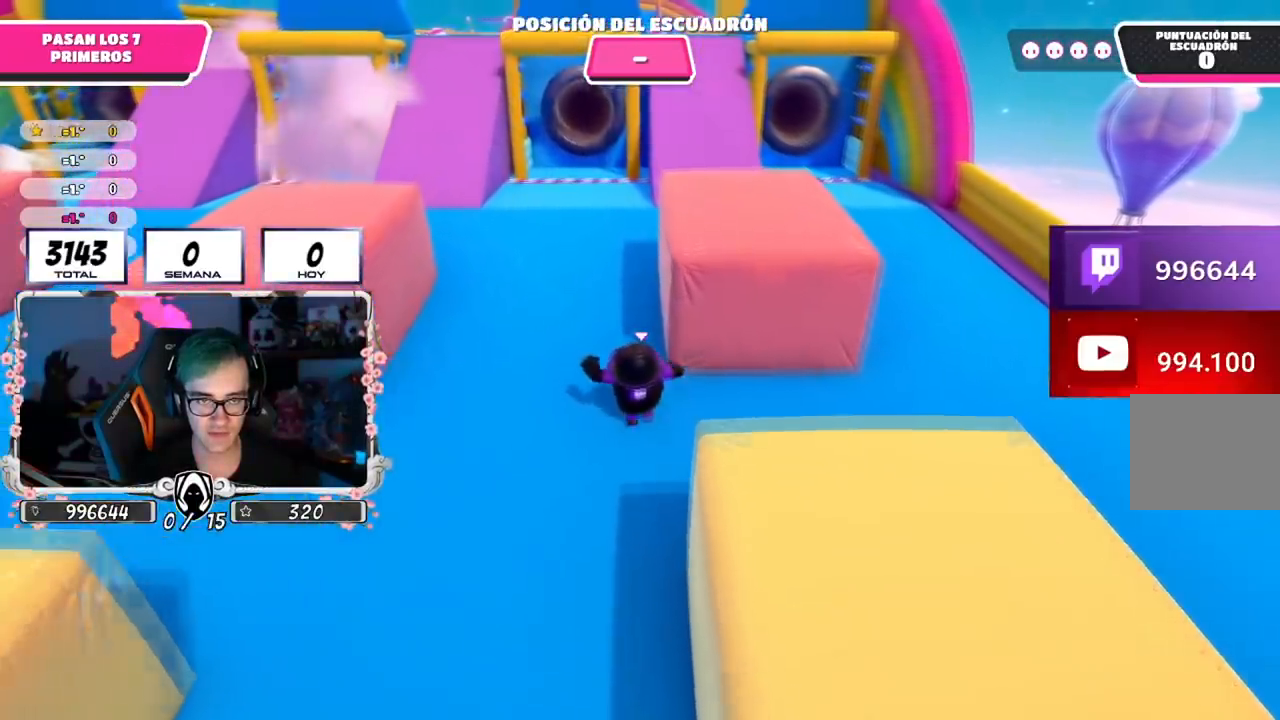
{"buttons": [], "left_stick": "up", "right_stick": "center", "events": []}
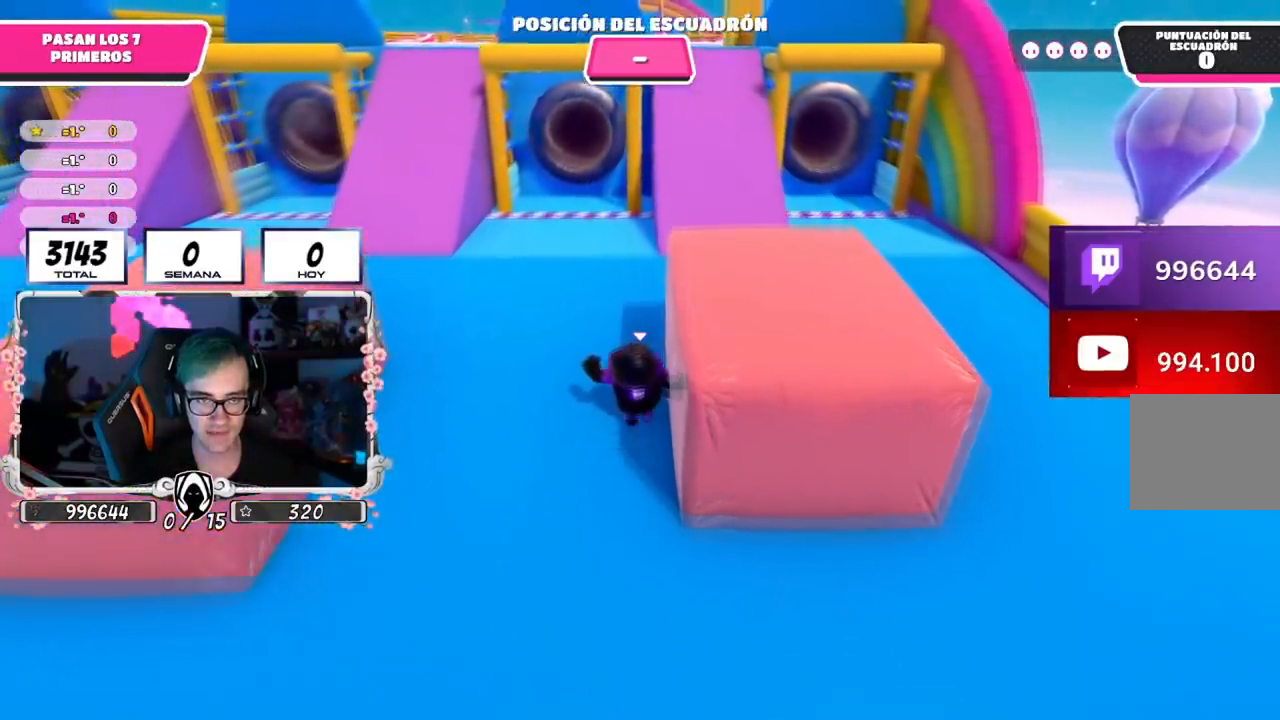
{"buttons": [], "left_stick": "up", "right_stick": "center", "events": []}
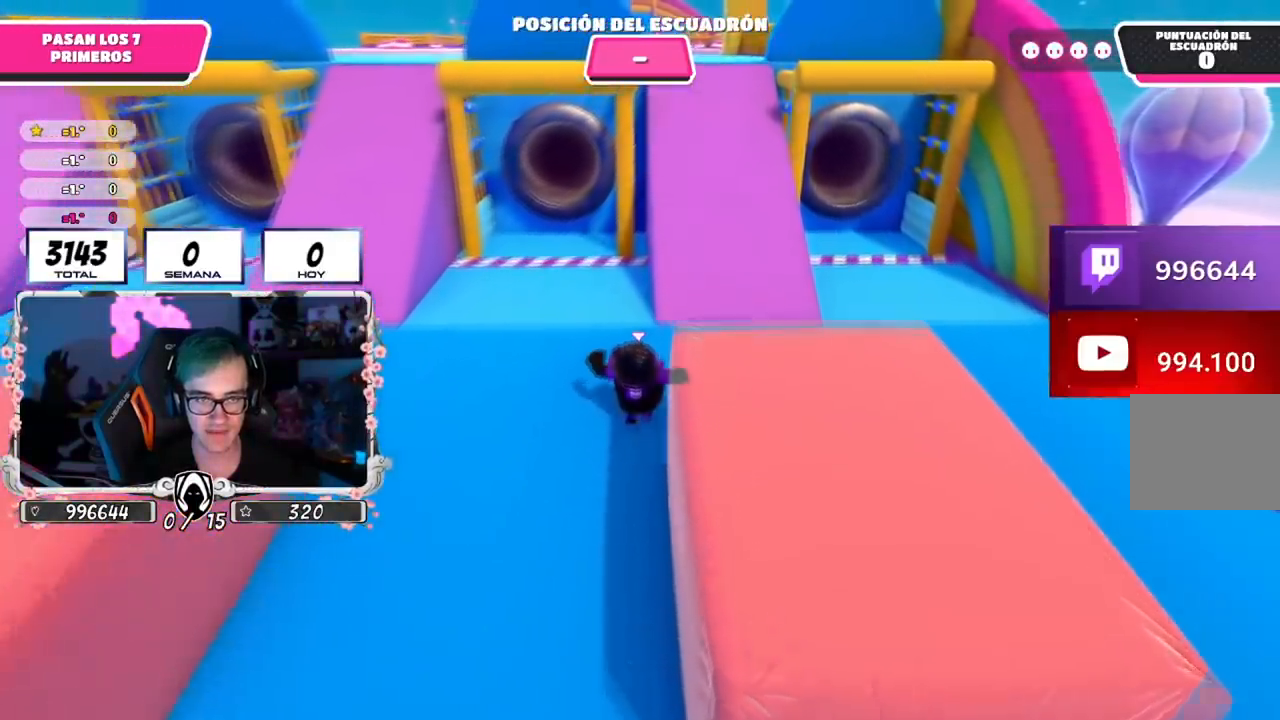
{"buttons": [], "left_stick": "up", "right_stick": "up-left", "events": [[417, "right_stick", "up-left"]]}
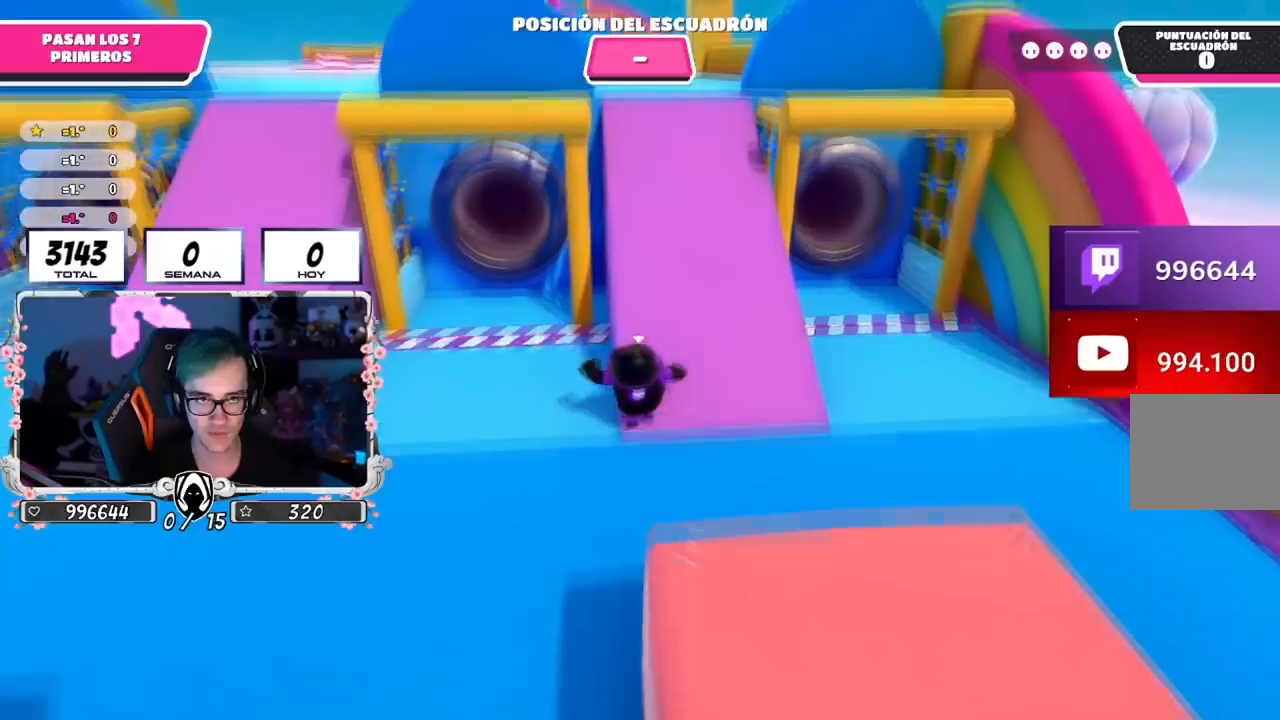
{"buttons": [], "left_stick": "up", "right_stick": "center", "events": [[384, "right_stick", "center"]]}
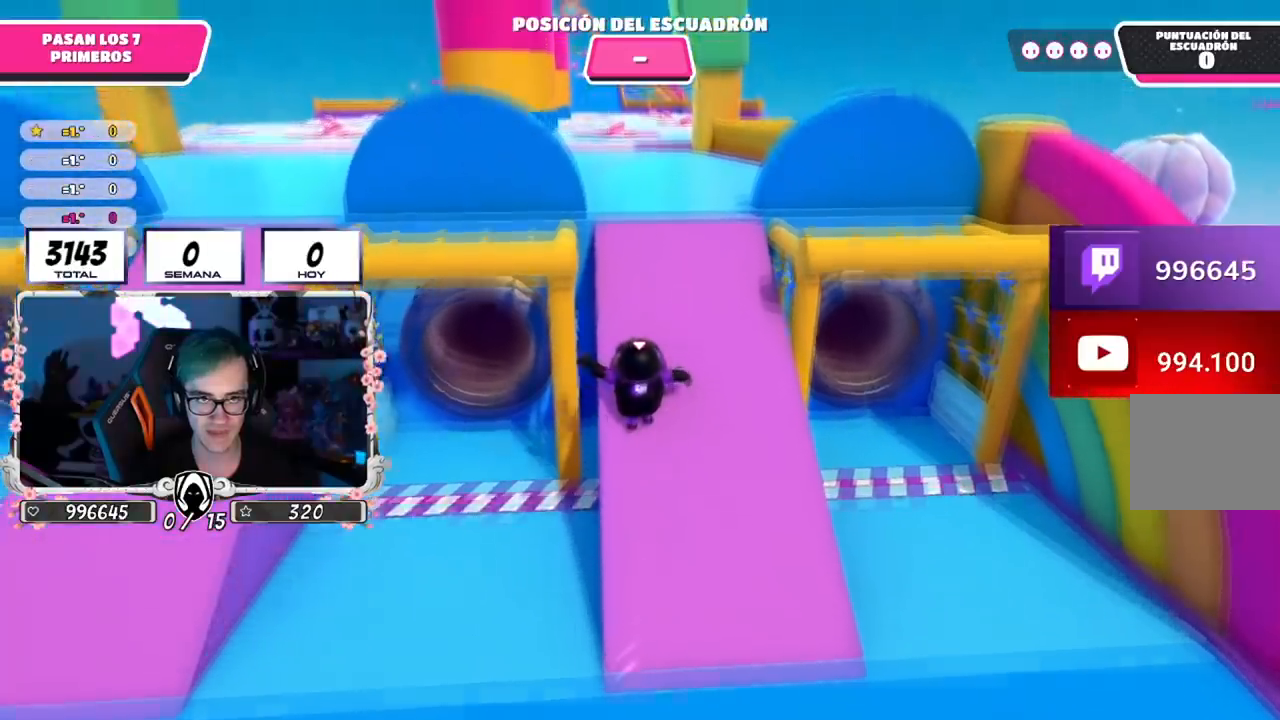
{"buttons": [], "left_stick": "up", "right_stick": "center", "events": [[150, "right_stick", "up-left"], [283, "right_stick", "center"]]}
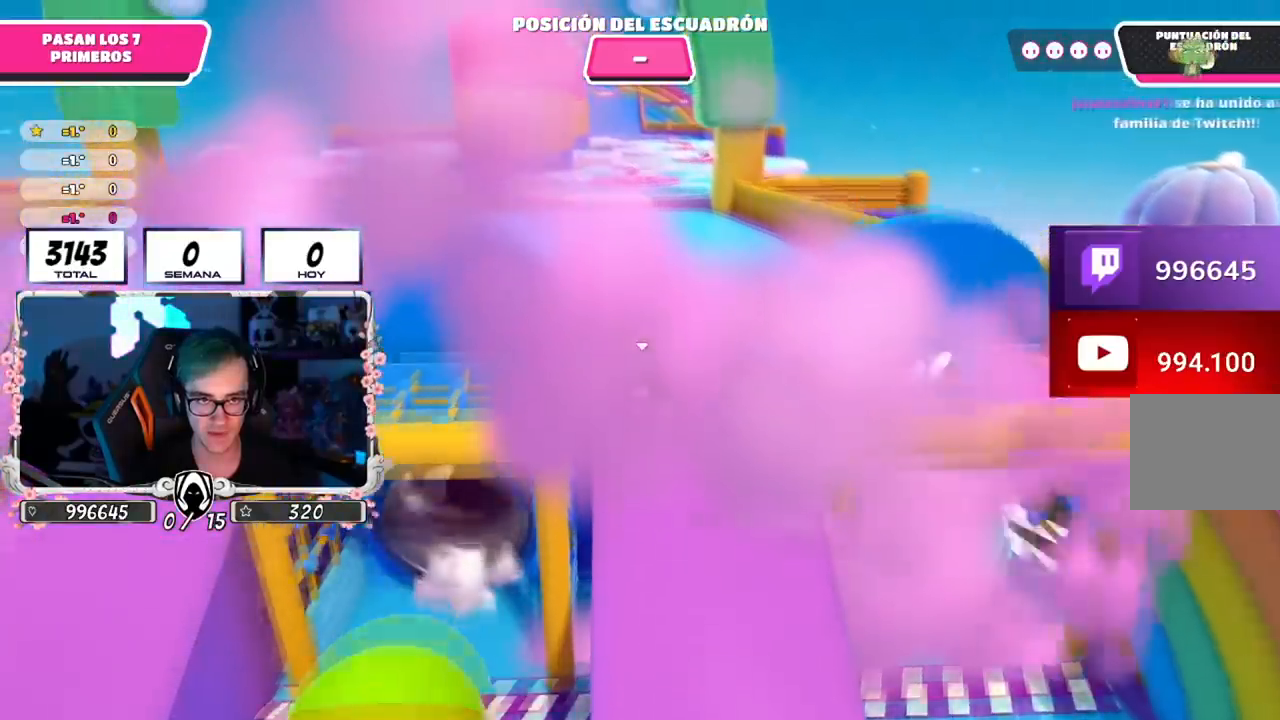
{"buttons": [], "left_stick": "up", "right_stick": "center", "events": [[67, "right_stick", "down-left"], [201, "right_stick", "center"]]}